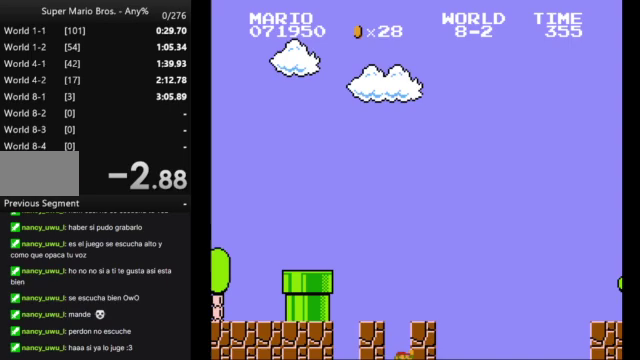
Gameplay with a controller (Nintendo layout); each line is a JSON object with the inputs held at the frame after it. "events" lists button and stick changes between this image and that frame as [ms after this image, input, new state], when the widget could be followed in between. Not read: L3 R3.
{"buttons": [], "events": [[100, "B", "up"], [167, "DPAD_RIGHT", "up"]]}
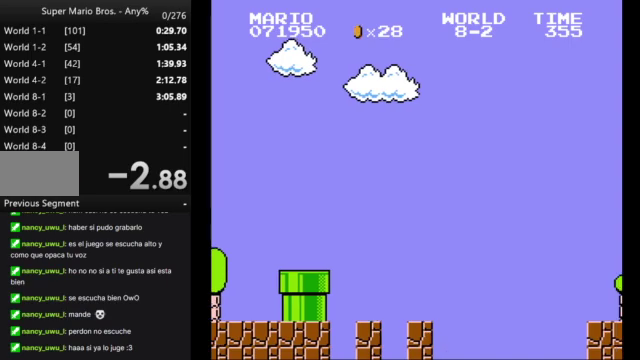
{"buttons": [], "events": []}
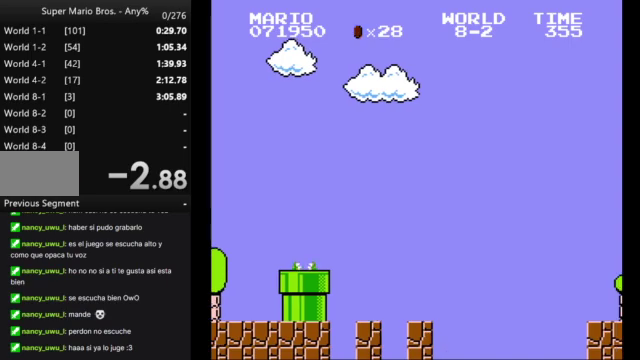
{"buttons": [], "events": []}
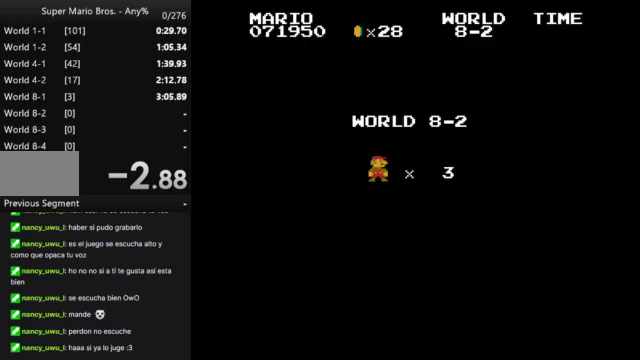
{"buttons": [], "events": []}
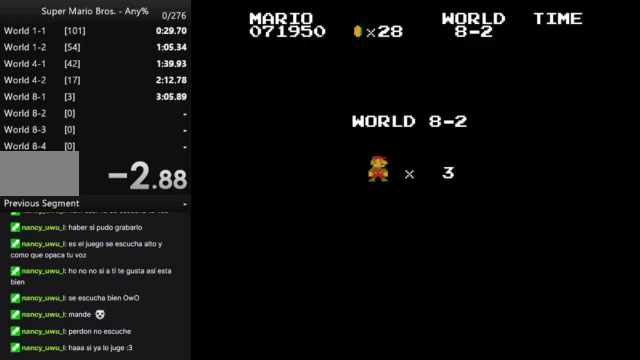
{"buttons": ["B", "DPAD_RIGHT"], "events": [[33, "B", "down"], [100, "DPAD_RIGHT", "down"]]}
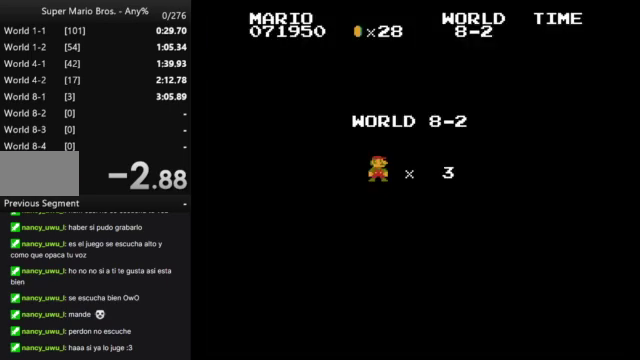
{"buttons": ["B", "DPAD_RIGHT"], "events": []}
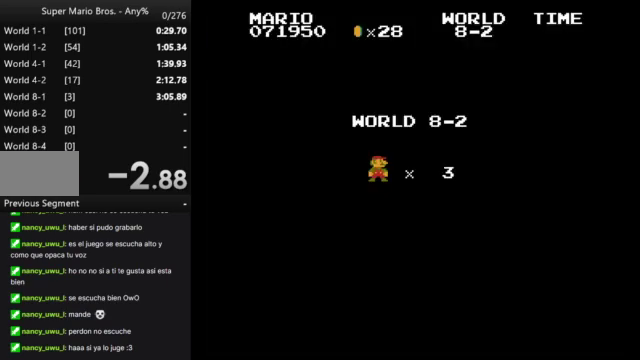
{"buttons": ["B", "DPAD_RIGHT"], "events": []}
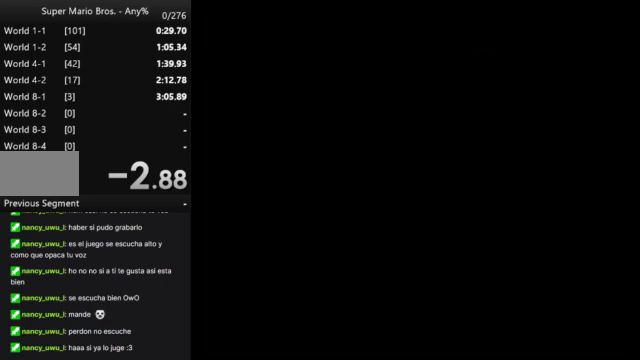
{"buttons": ["B", "DPAD_RIGHT"], "events": []}
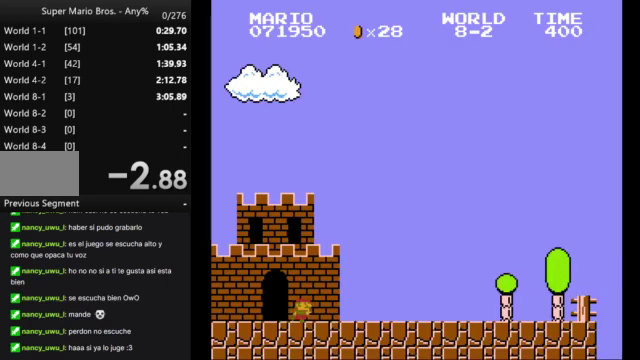
{"buttons": ["B", "DPAD_RIGHT"], "events": []}
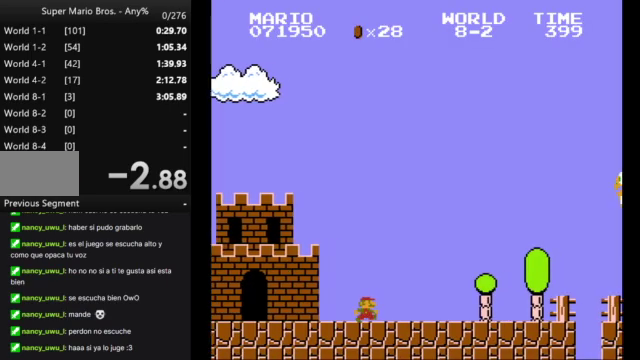
{"buttons": ["B", "DPAD_RIGHT"], "events": []}
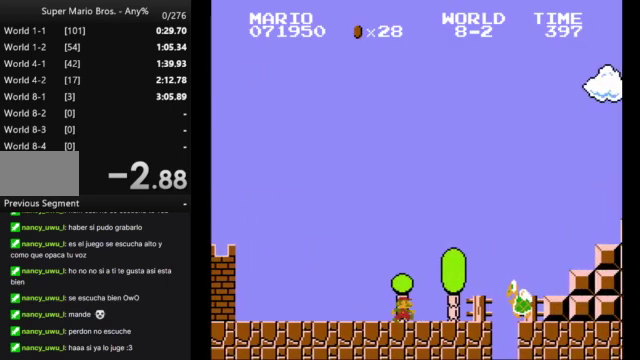
{"buttons": ["A", "B", "DPAD_RIGHT"], "events": [[67, "A", "down"]]}
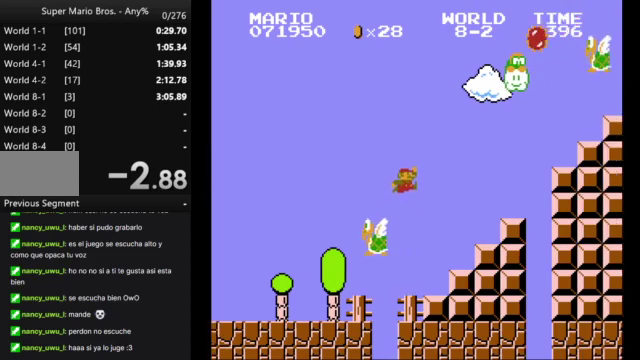
{"buttons": ["B"], "events": [[233, "A", "up"], [233, "DPAD_RIGHT", "up"], [333, "DPAD_LEFT", "down"], [400, "DPAD_LEFT", "up"]]}
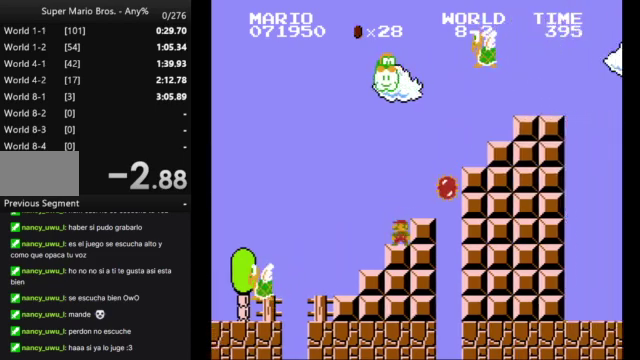
{"buttons": ["B", "DPAD_RIGHT"], "events": [[233, "A", "down"], [367, "A", "up"], [367, "DPAD_RIGHT", "down"]]}
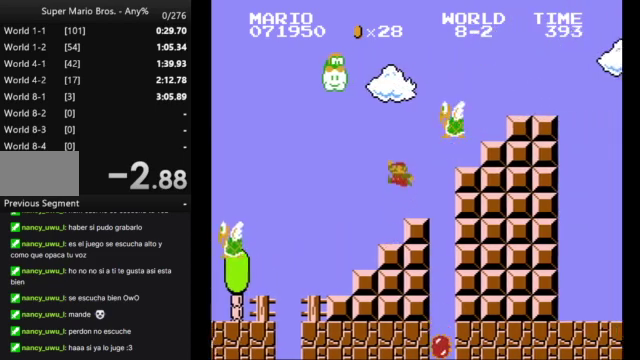
{"buttons": ["A", "B", "DPAD_RIGHT"], "events": [[233, "A", "down"]]}
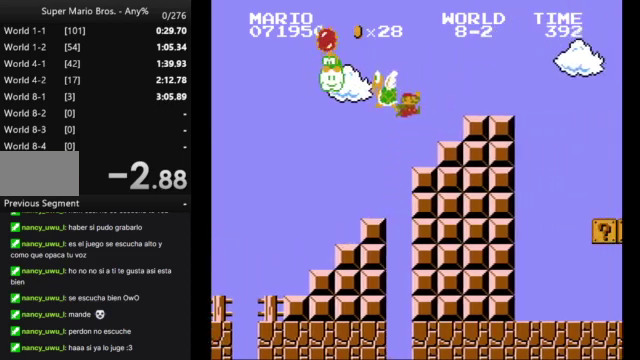
{"buttons": ["B", "DPAD_RIGHT"], "events": [[333, "A", "up"]]}
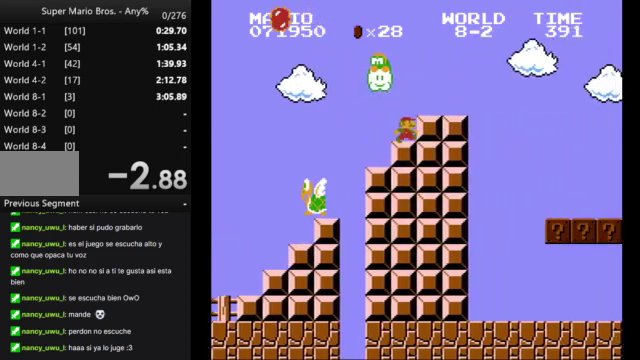
{"buttons": [], "events": [[33, "DPAD_RIGHT", "up"], [100, "B", "up"], [300, "START", "down"], [433, "START", "up"]]}
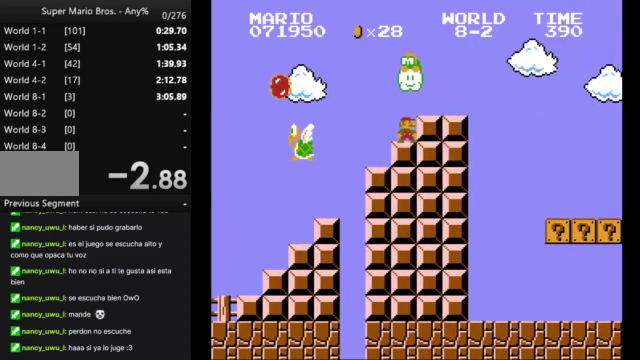
{"buttons": [], "events": []}
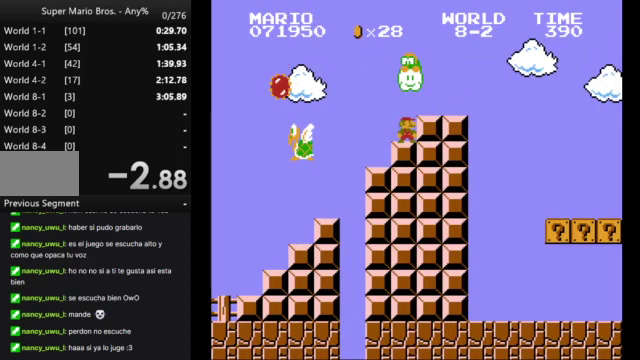
{"buttons": [], "events": []}
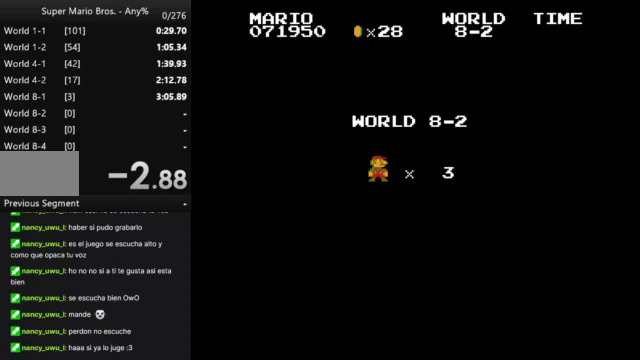
{"buttons": [], "events": []}
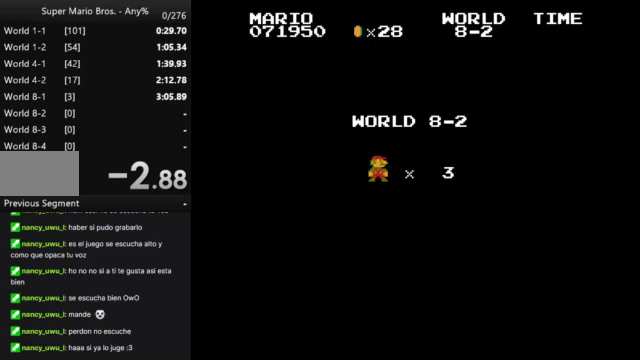
{"buttons": ["B", "DPAD_RIGHT"], "events": [[33, "B", "down"], [33, "DPAD_RIGHT", "down"]]}
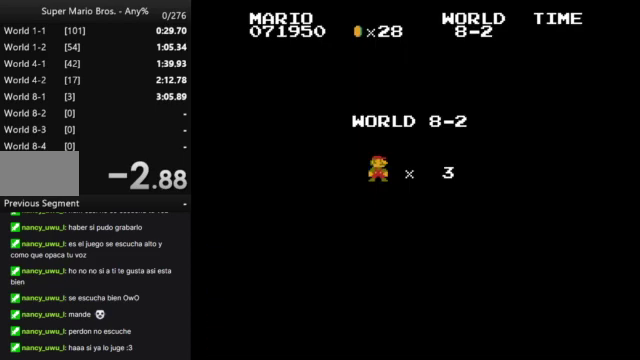
{"buttons": ["B", "DPAD_RIGHT"], "events": []}
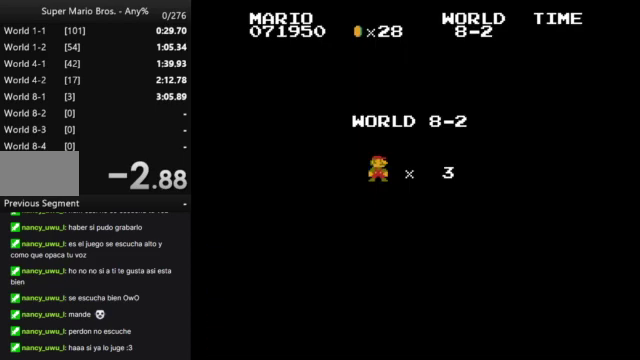
{"buttons": ["B", "DPAD_RIGHT"], "events": []}
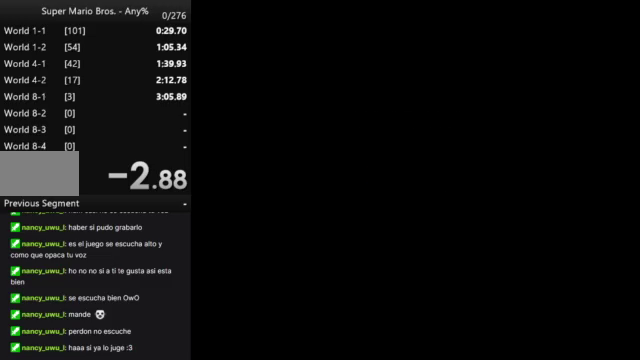
{"buttons": ["B", "DPAD_RIGHT"], "events": []}
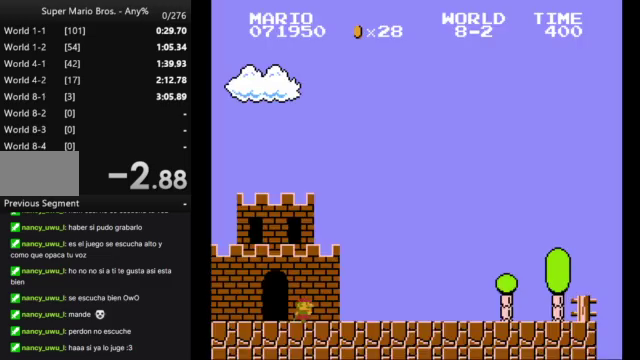
{"buttons": ["B", "DPAD_RIGHT"], "events": []}
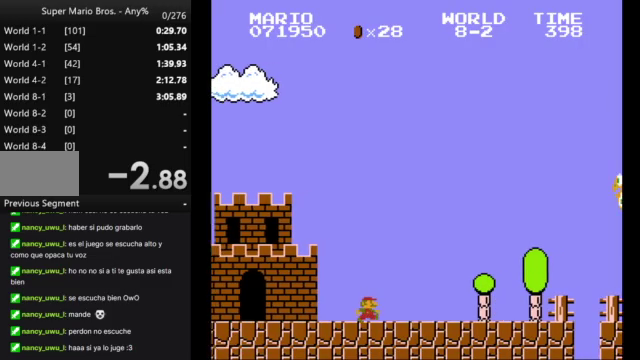
{"buttons": ["B", "DPAD_RIGHT"], "events": []}
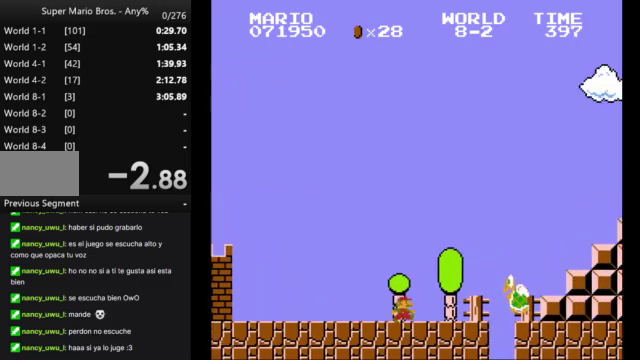
{"buttons": ["A", "B", "DPAD_RIGHT"], "events": [[33, "A", "down"]]}
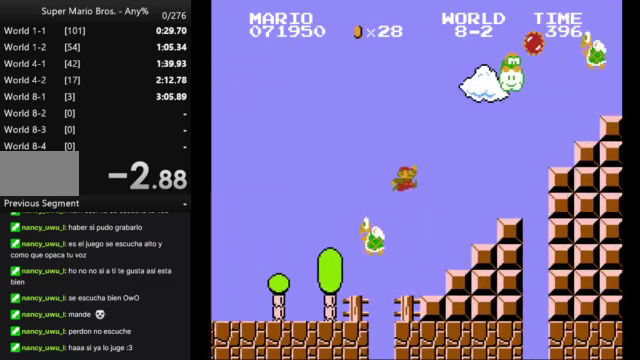
{"buttons": ["B"], "events": [[167, "A", "up"], [200, "DPAD_RIGHT", "up"], [300, "DPAD_LEFT", "down"], [400, "DPAD_LEFT", "up"]]}
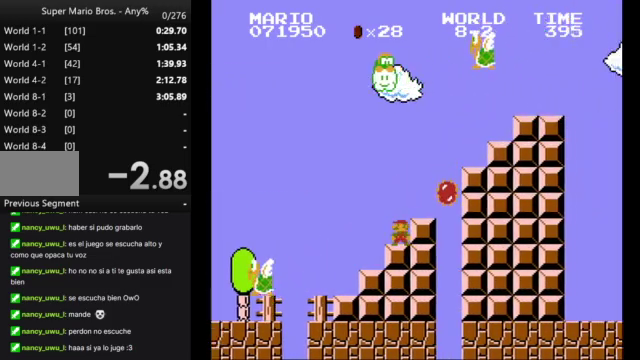
{"buttons": ["A", "B"], "events": [[400, "A", "down"]]}
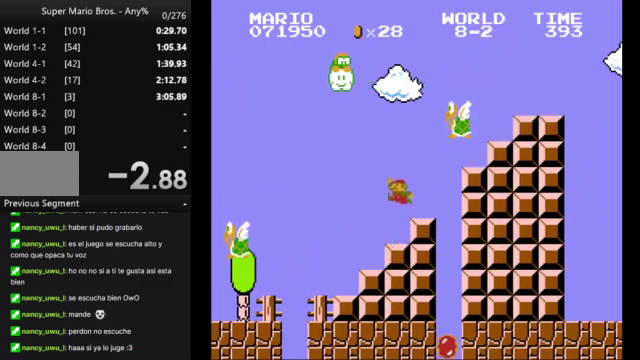
{"buttons": ["A", "B", "DPAD_RIGHT"], "events": [[33, "A", "up"], [100, "DPAD_RIGHT", "down"], [467, "A", "down"]]}
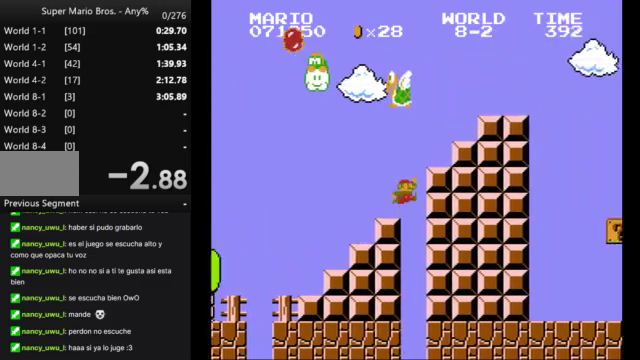
{"buttons": ["B", "DPAD_RIGHT"], "events": [[333, "A", "up"]]}
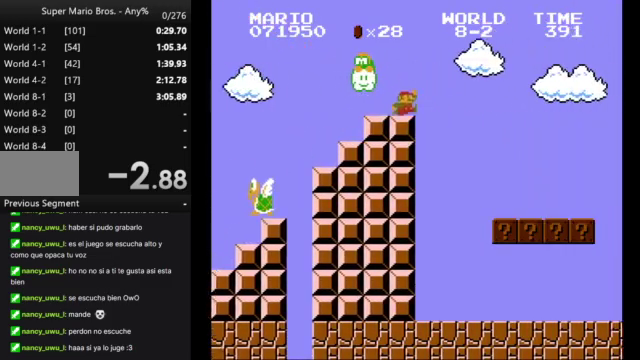
{"buttons": ["B", "DPAD_RIGHT"], "events": []}